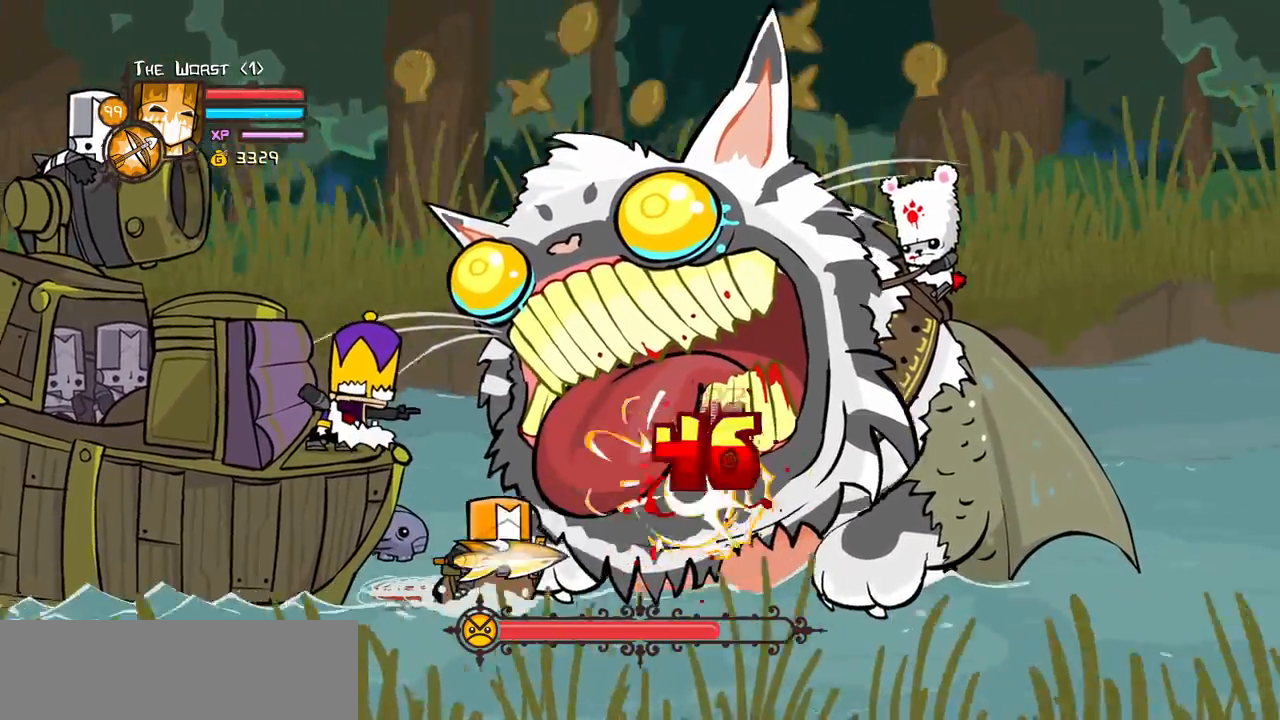
Gameplay with keyboard; each line is a JSON object with the keys held at the frame after it. "events" lists presses ("down") and releases ("up") of "block", "down", "heavy", "item", "iteml", "itemr", "jump", "left", "light", "magic", "right" and "up" between this image and that frame as [ms after this image, input, new state], when the widget could be followed in between. No other keys are recorded. Mouse input is not recorded. Key names are as the overlay labels them; some are game actions (e.g. jump) rather than physical keys.
{"keys": ["light"], "events": [[233, "light", "up"], [283, "light", "down"]]}
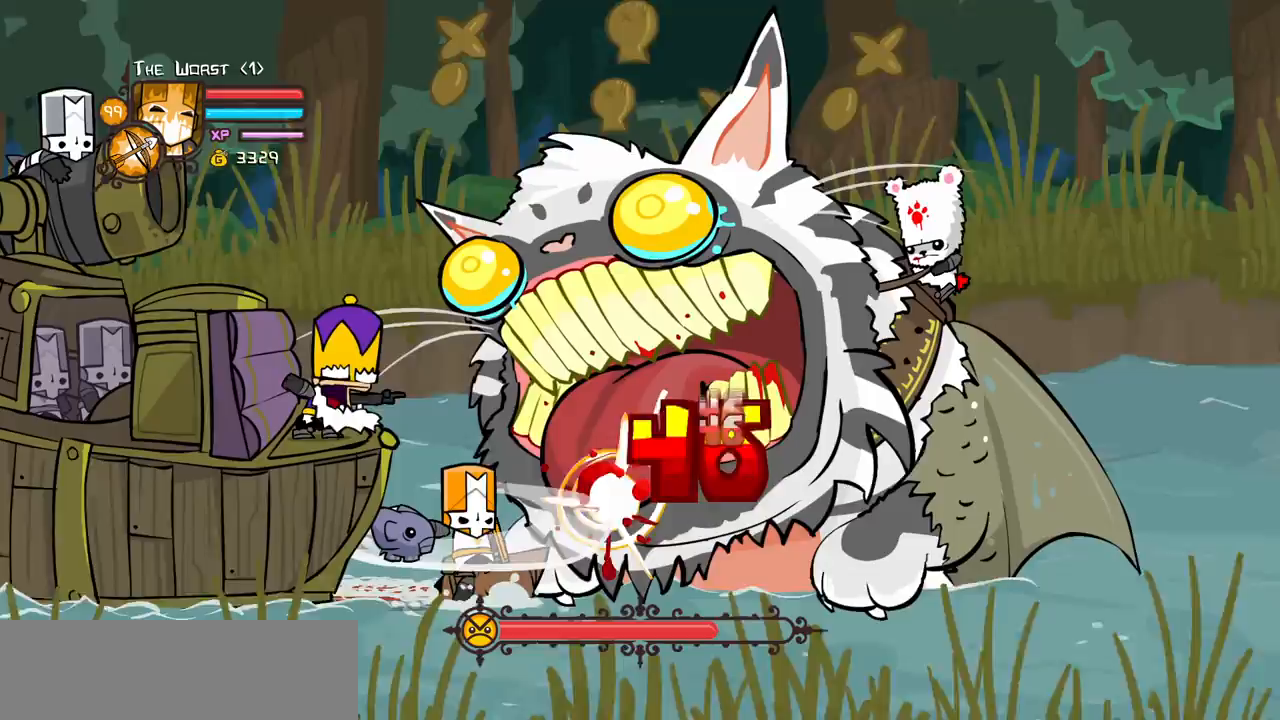
{"keys": ["heavy"]}
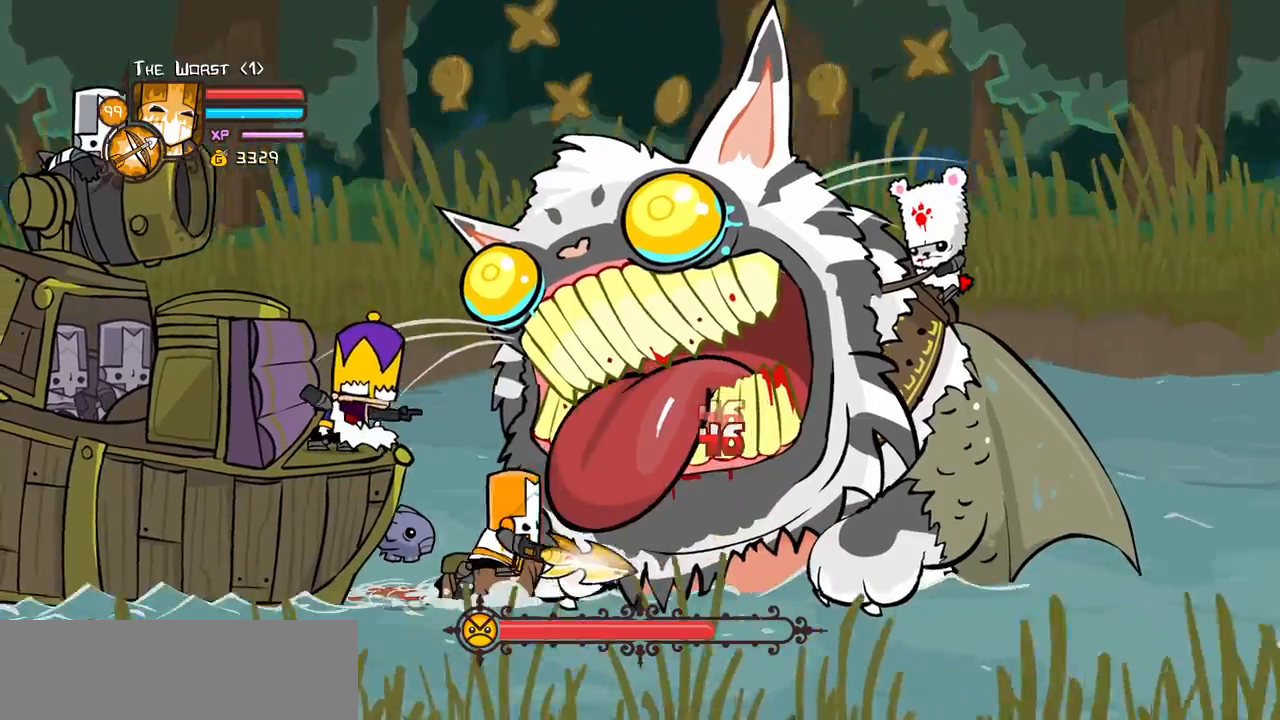
{"keys": ["heavy"], "events": [[267, "heavy", "up"], [317, "heavy", "down"]]}
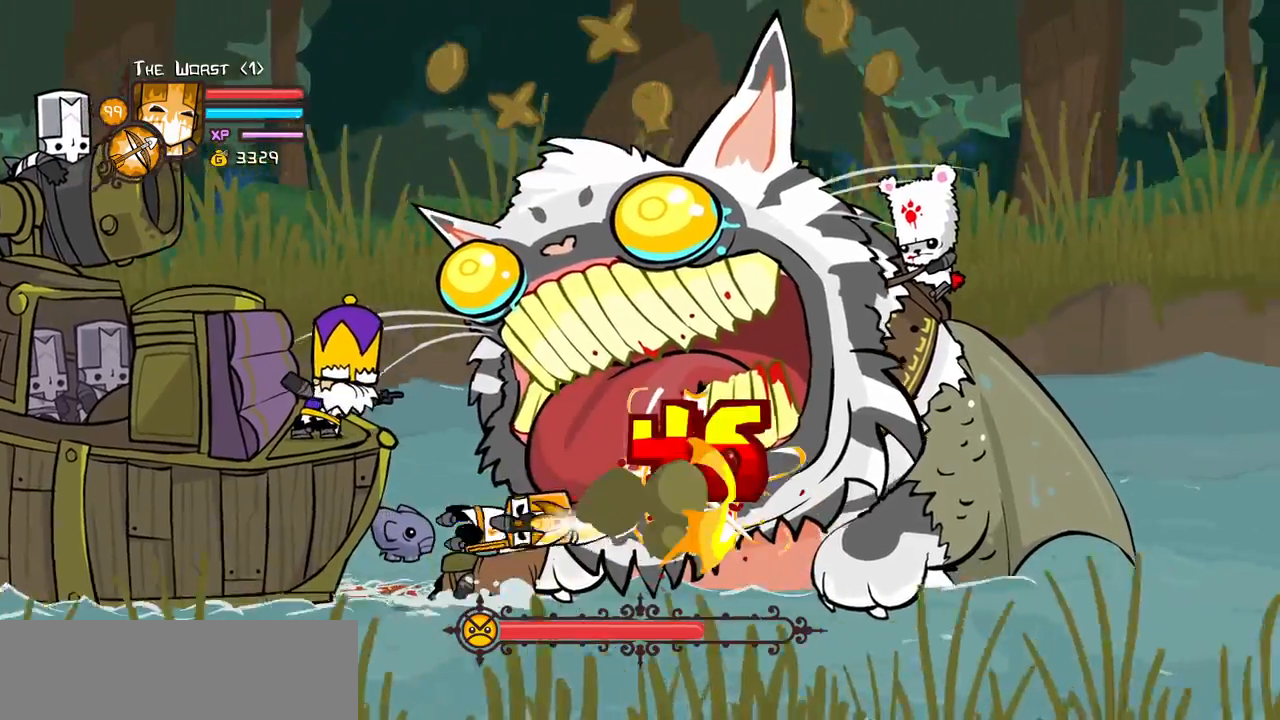
{"keys": ["light"], "events": [[333, "heavy", "up"], [383, "light", "down"]]}
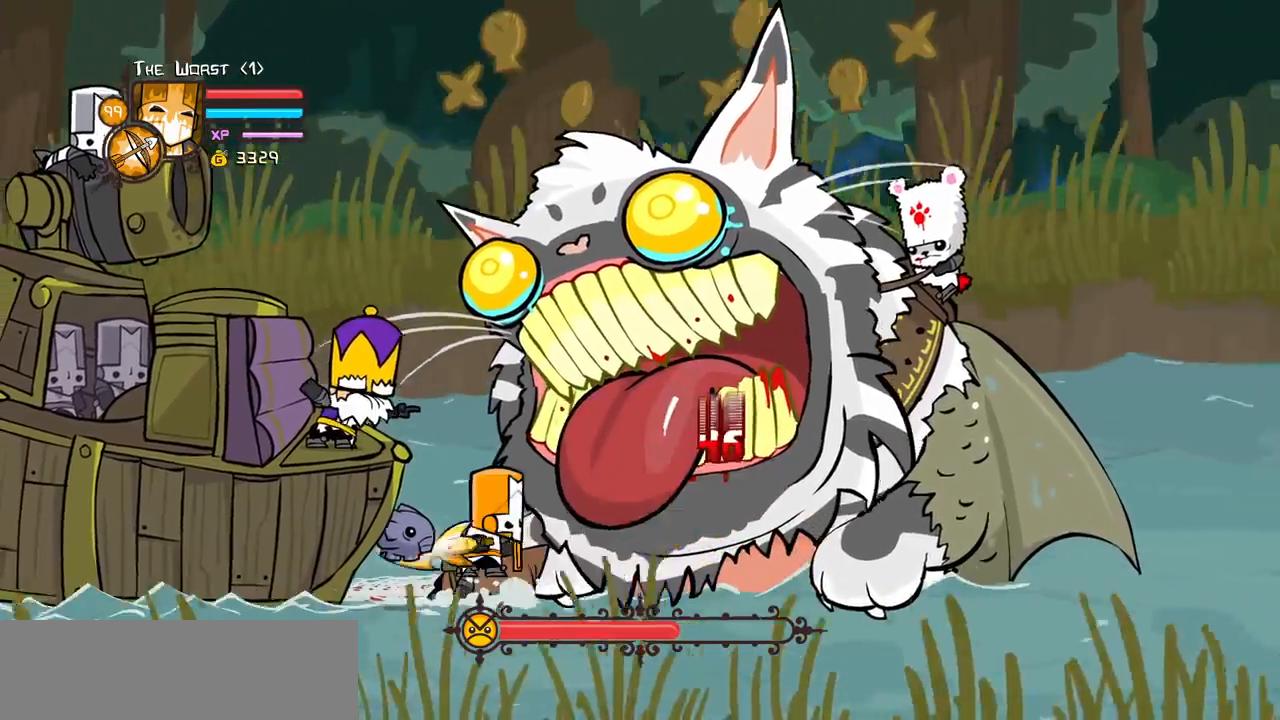
{"keys": ["light"]}
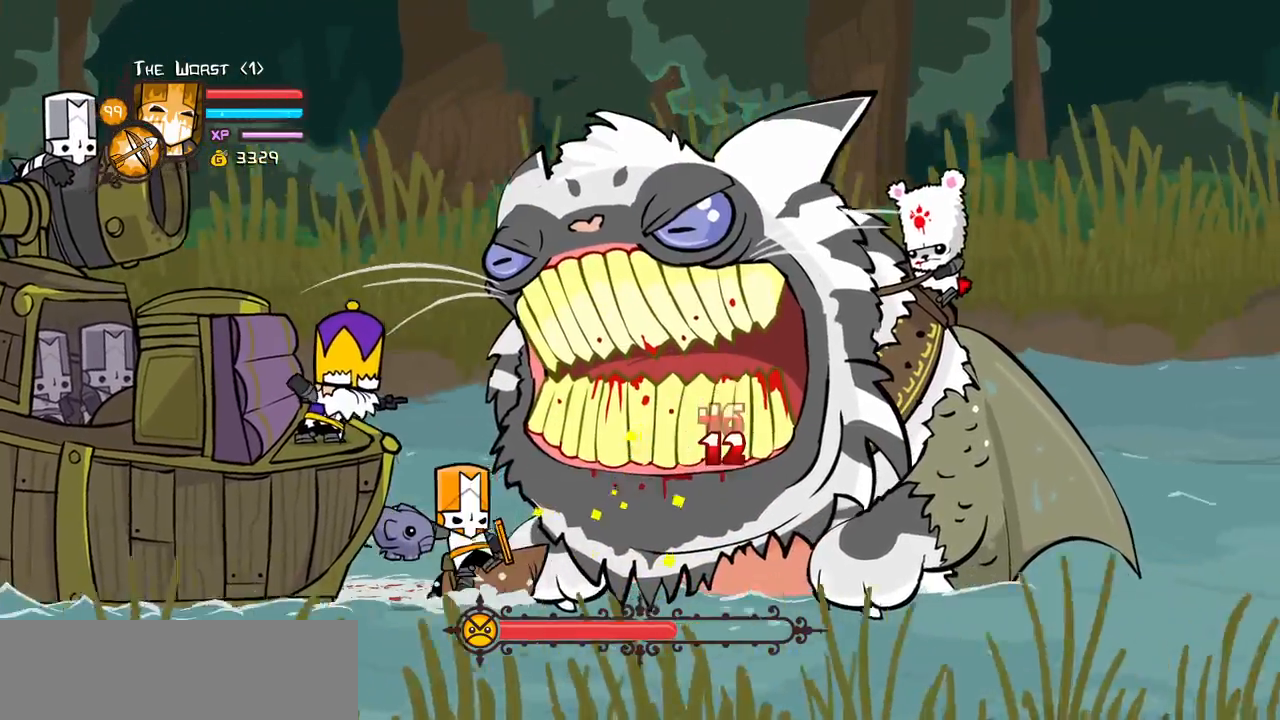
{"keys": ["heavy"]}
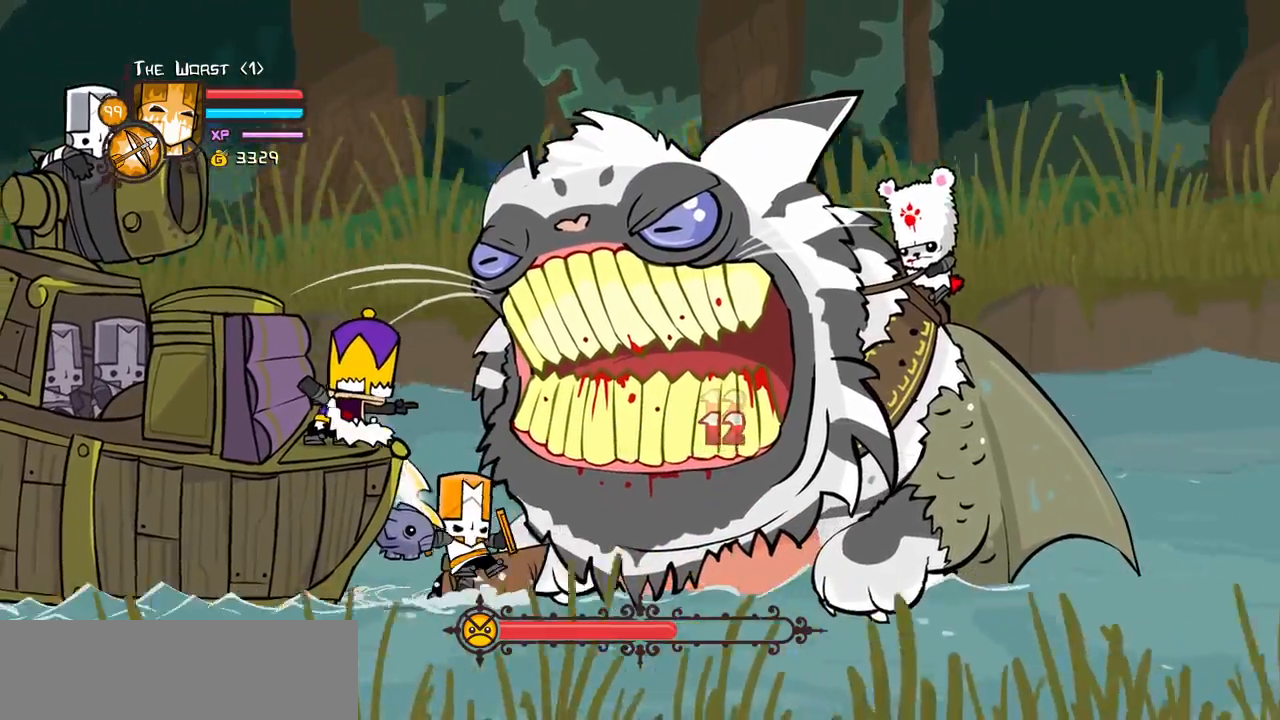
{"keys": ["heavy"], "events": [[150, "heavy", "up"], [200, "heavy", "down"]]}